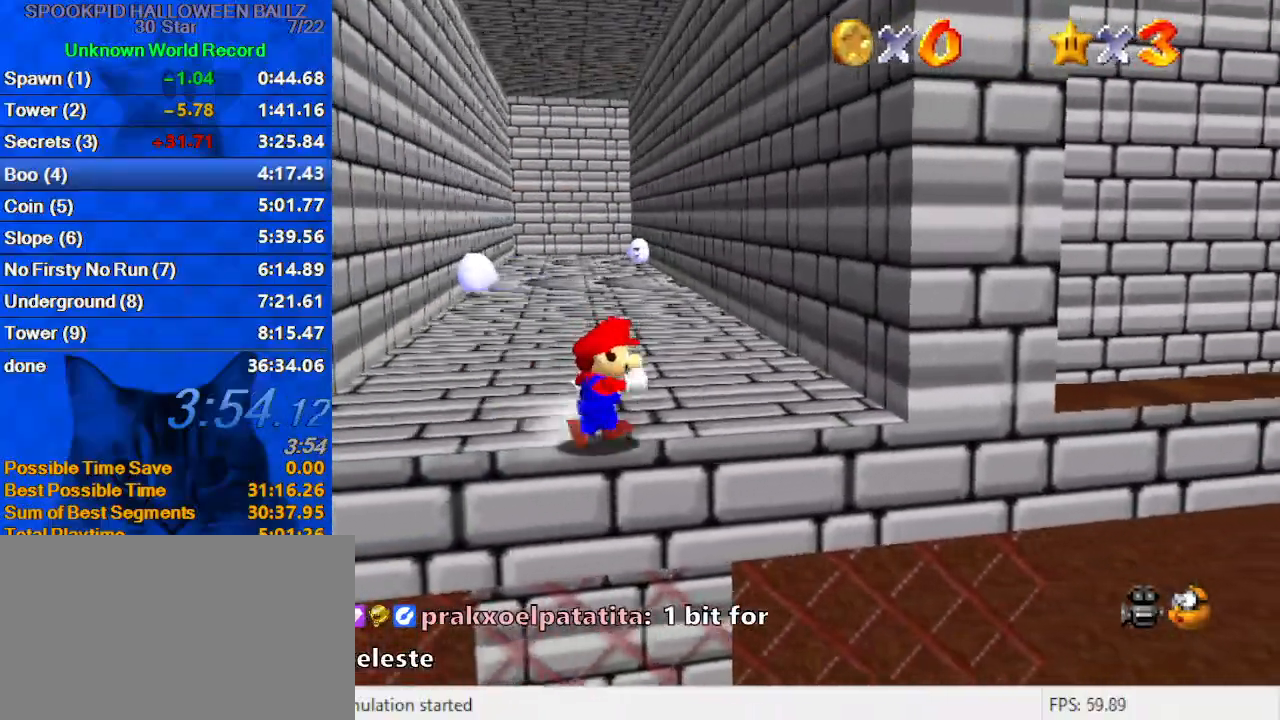
Gameplay with keyboard; each line is a JSON object with the keys held at the frame after it. "events" lists presses ("down") and releases ("up") of "a", "c", "ctrl", "d", "down", "left", "return", "right", "s", "shift", "up", "w", "x" and "y" between this image and that frame as [ms after this image, input, new state], when the widget could be followed in between. No other keys are recorded. Mouse input is not recorded.
{"keys": ["down", "right", "shift", "y"], "events": [[333, "y", "down"], [433, "shift", "down"], [500, "down", "down"]]}
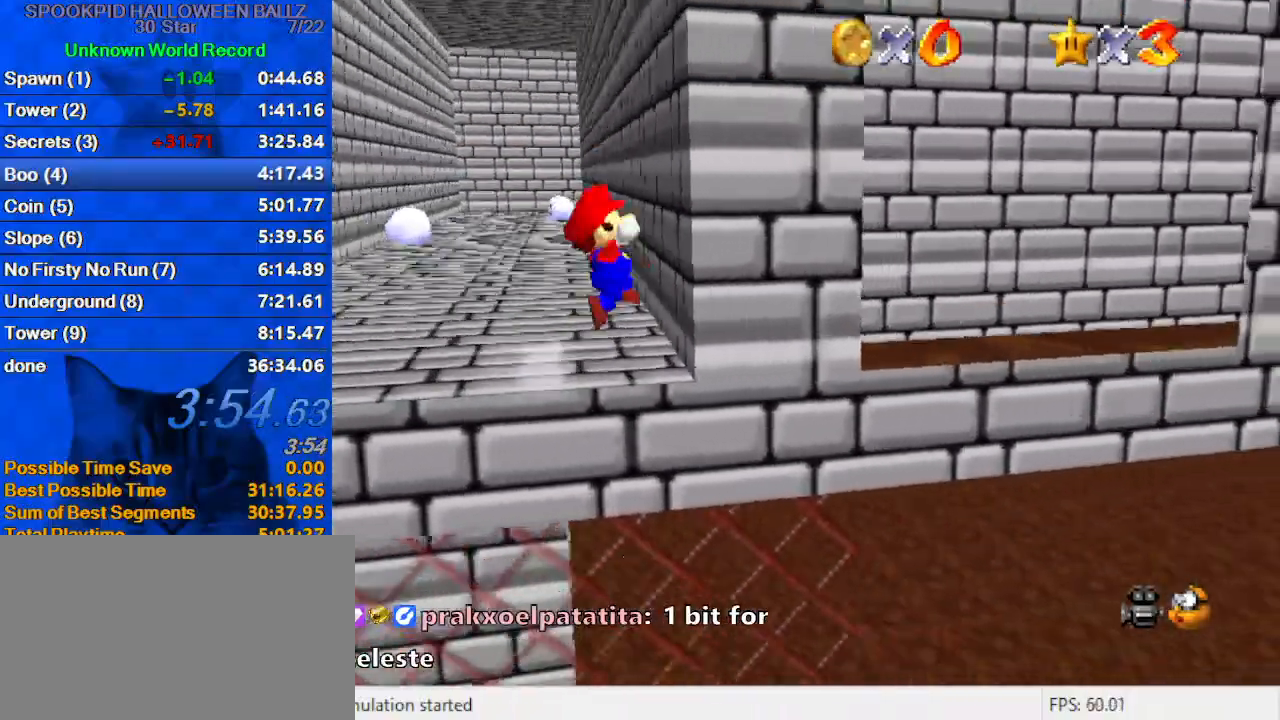
{"keys": ["up"], "events": [[133, "down", "up"], [133, "shift", "up"], [133, "y", "up"], [233, "a", "down"], [233, "up", "down"], [367, "right", "up"], [400, "a", "up"]]}
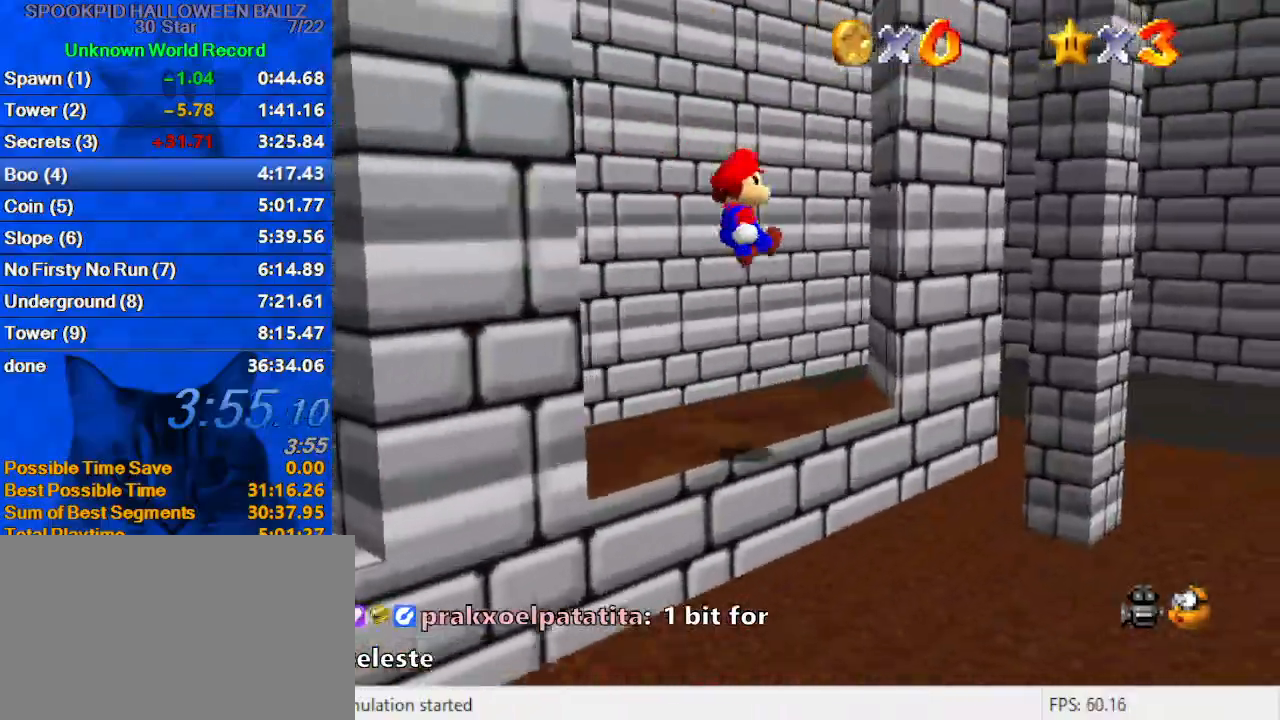
{"keys": ["shift", "up"], "events": [[100, "left", "down"], [200, "left", "up"], [267, "right", "down"], [367, "right", "up"], [367, "shift", "down"]]}
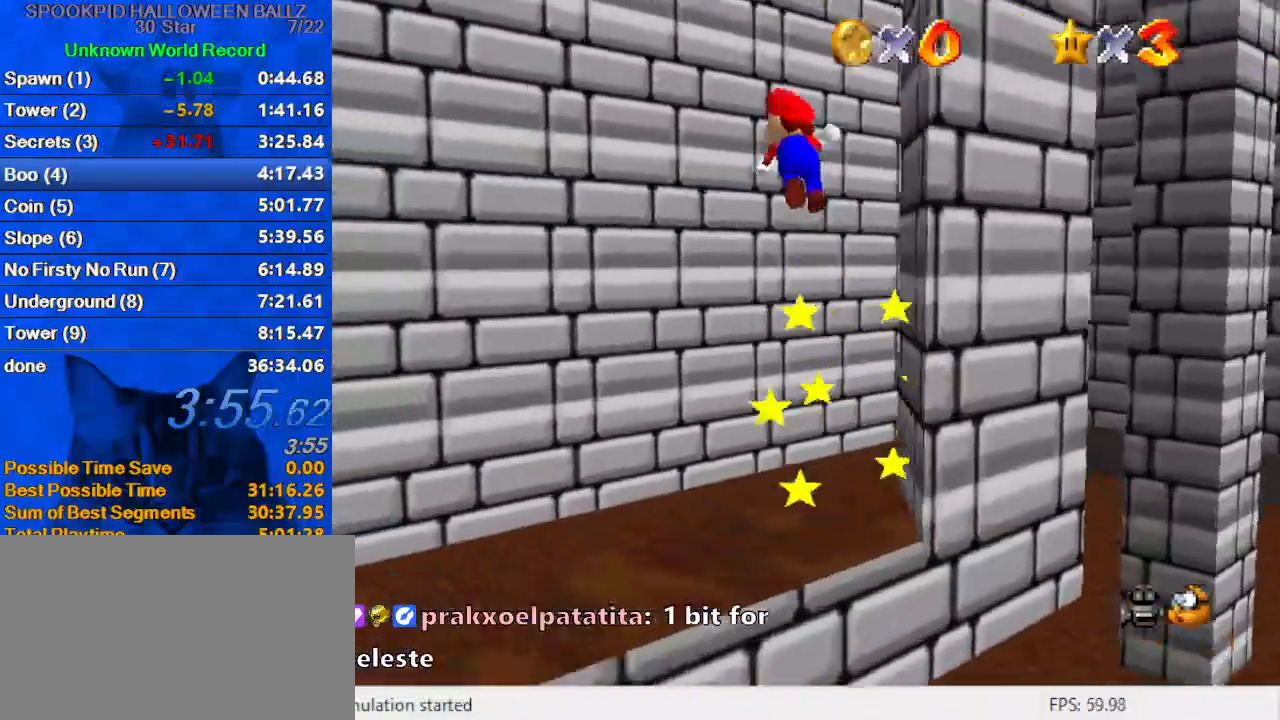
{"keys": ["a", "left", "up"], "events": [[100, "shift", "up"], [333, "left", "down"], [367, "a", "down"]]}
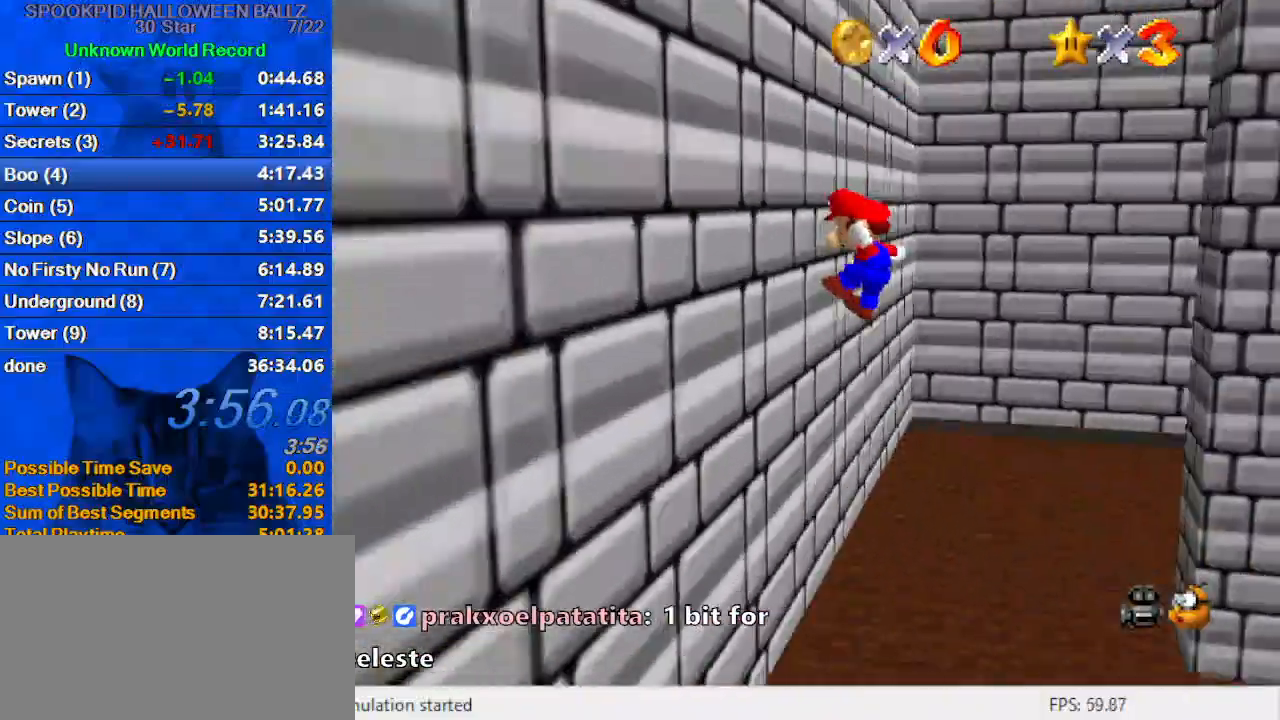
{"keys": ["left", "up"], "events": [[33, "a", "up"], [33, "up", "up"], [100, "up", "down"], [167, "left", "up"], [167, "shift", "down"], [267, "a", "down"], [400, "a", "up"], [400, "shift", "up"], [500, "left", "down"]]}
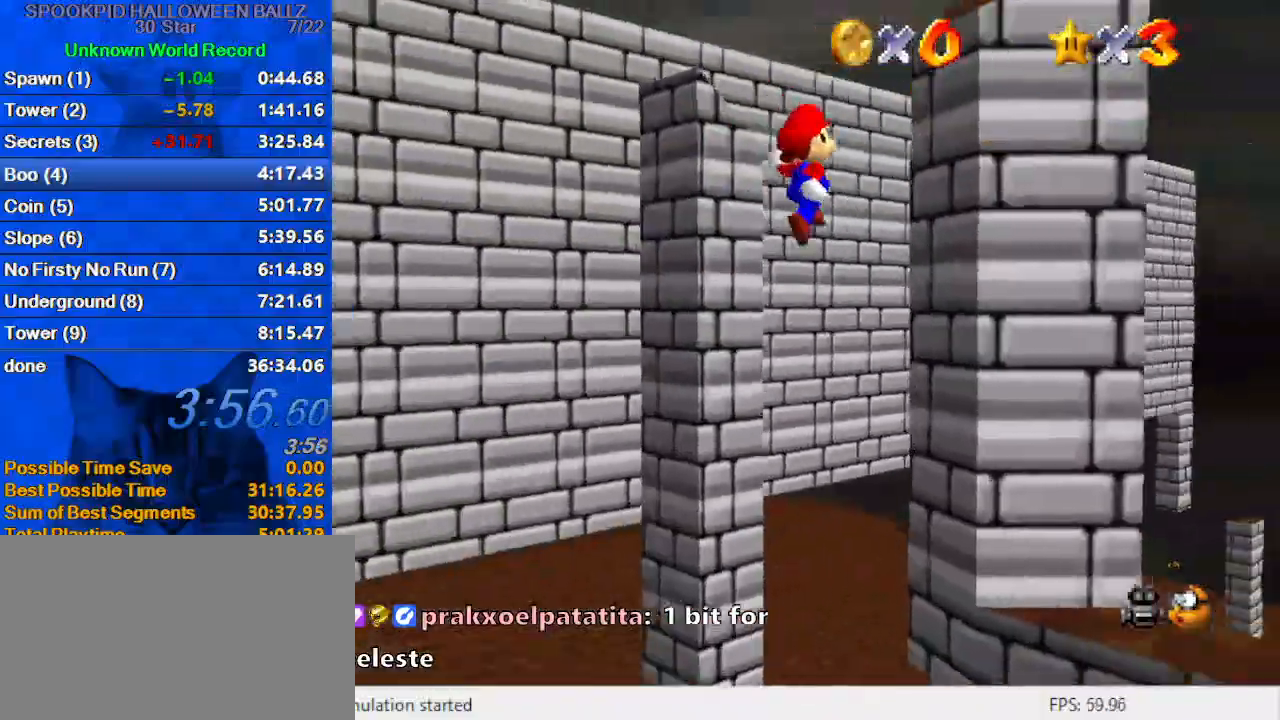
{"keys": ["left", "shift"], "events": [[67, "d", "down"], [67, "left", "up"], [167, "right", "down"], [233, "d", "up"], [267, "up", "up"], [467, "left", "down"], [467, "shift", "down"], [500, "right", "up"]]}
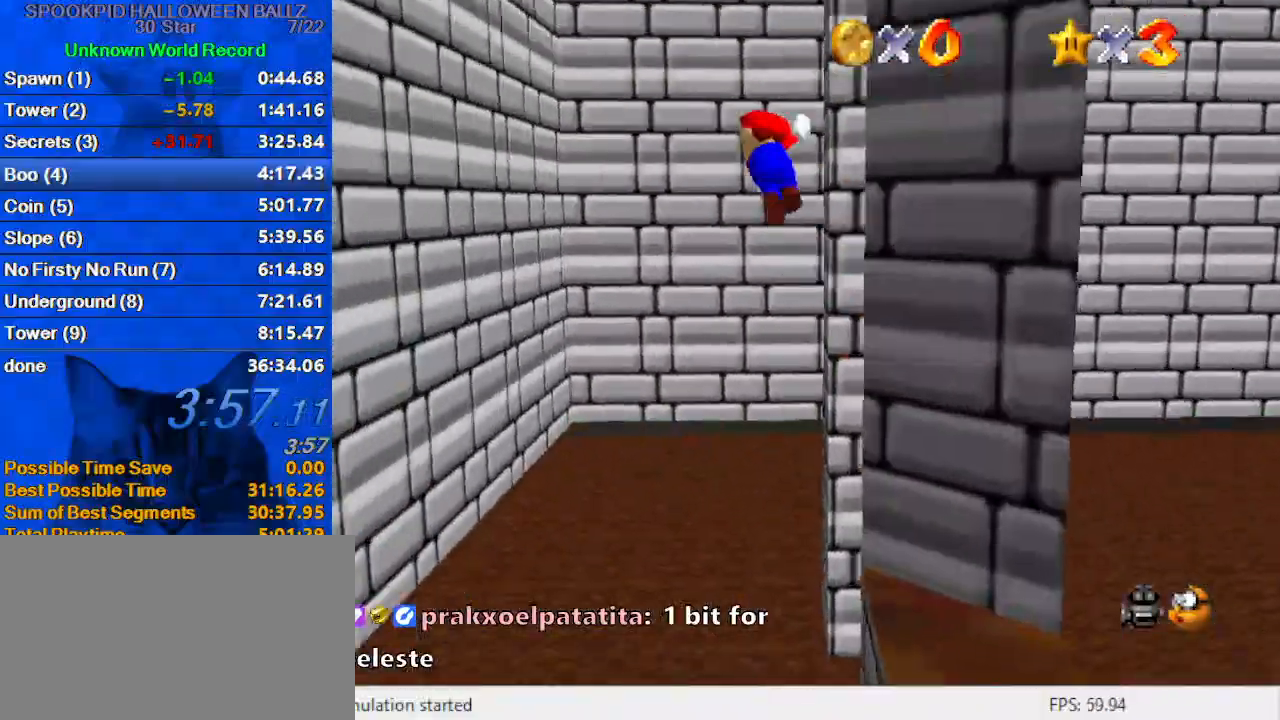
{"keys": ["a", "down", "left"], "events": [[200, "shift", "up"], [367, "down", "down"], [467, "a", "down"]]}
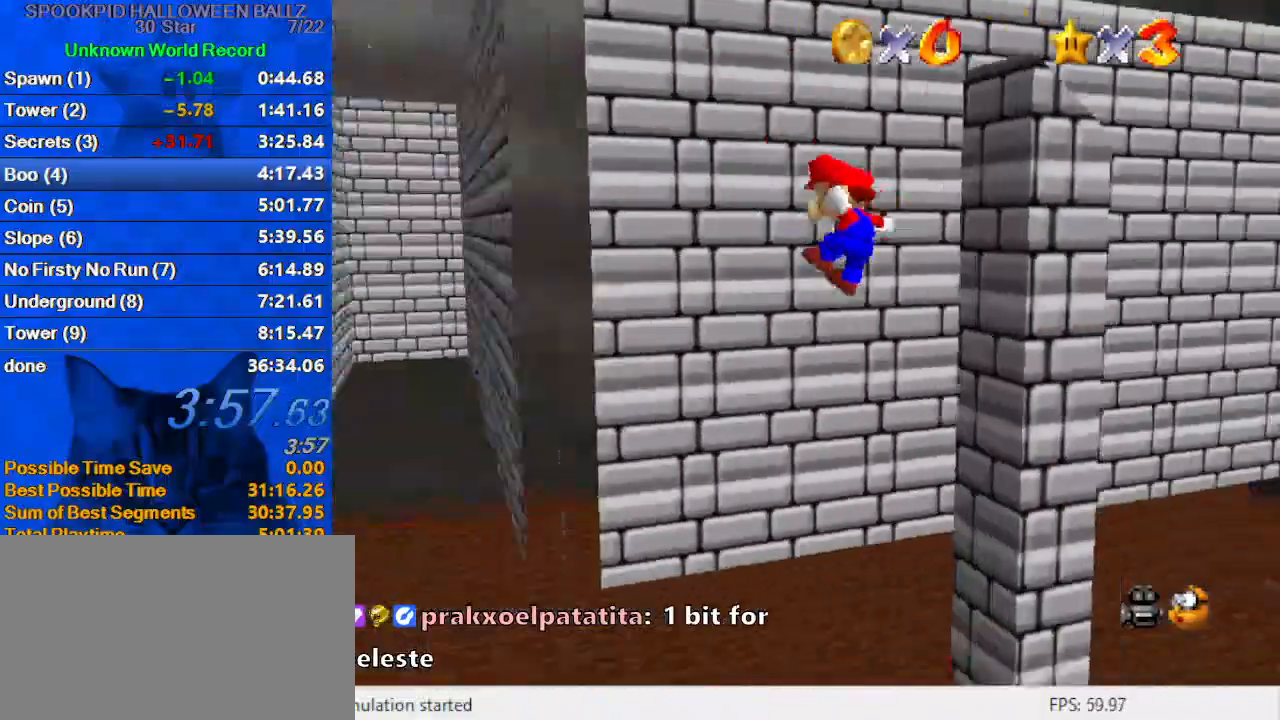
{"keys": ["up"], "events": [[67, "a", "up"], [67, "down", "up"], [200, "left", "up"], [200, "right", "down"], [200, "shift", "down"], [200, "up", "down"], [333, "right", "up"], [367, "shift", "up"]]}
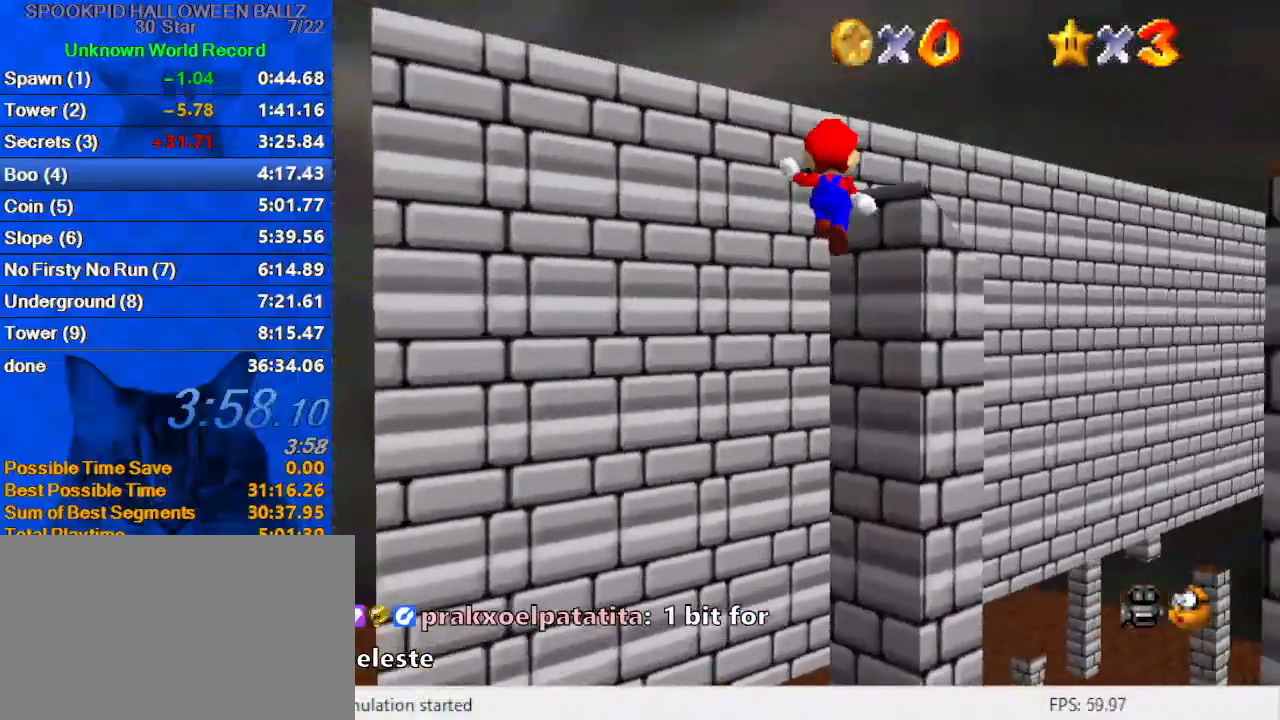
{"keys": ["left", "shift"], "events": [[67, "d", "down"], [67, "right", "down"], [167, "d", "up"], [300, "up", "up"], [433, "left", "down"], [433, "right", "up"], [433, "shift", "down"]]}
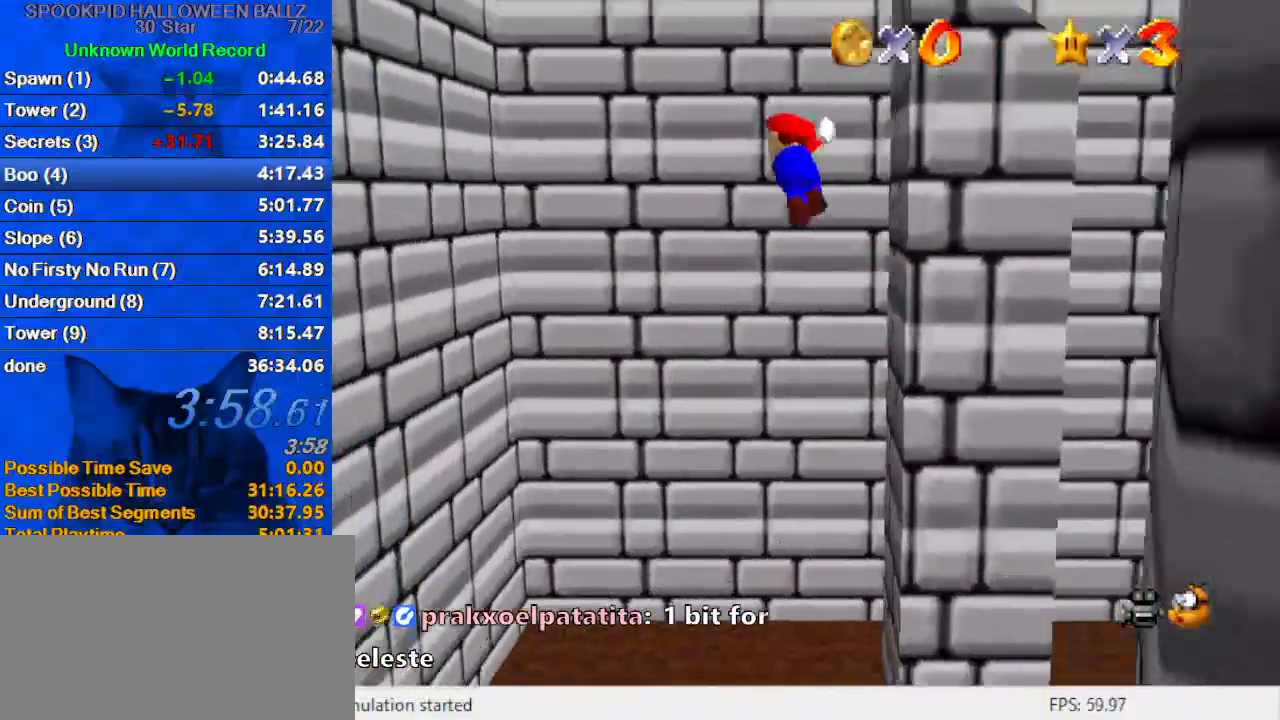
{"keys": ["left", "shift"], "events": []}
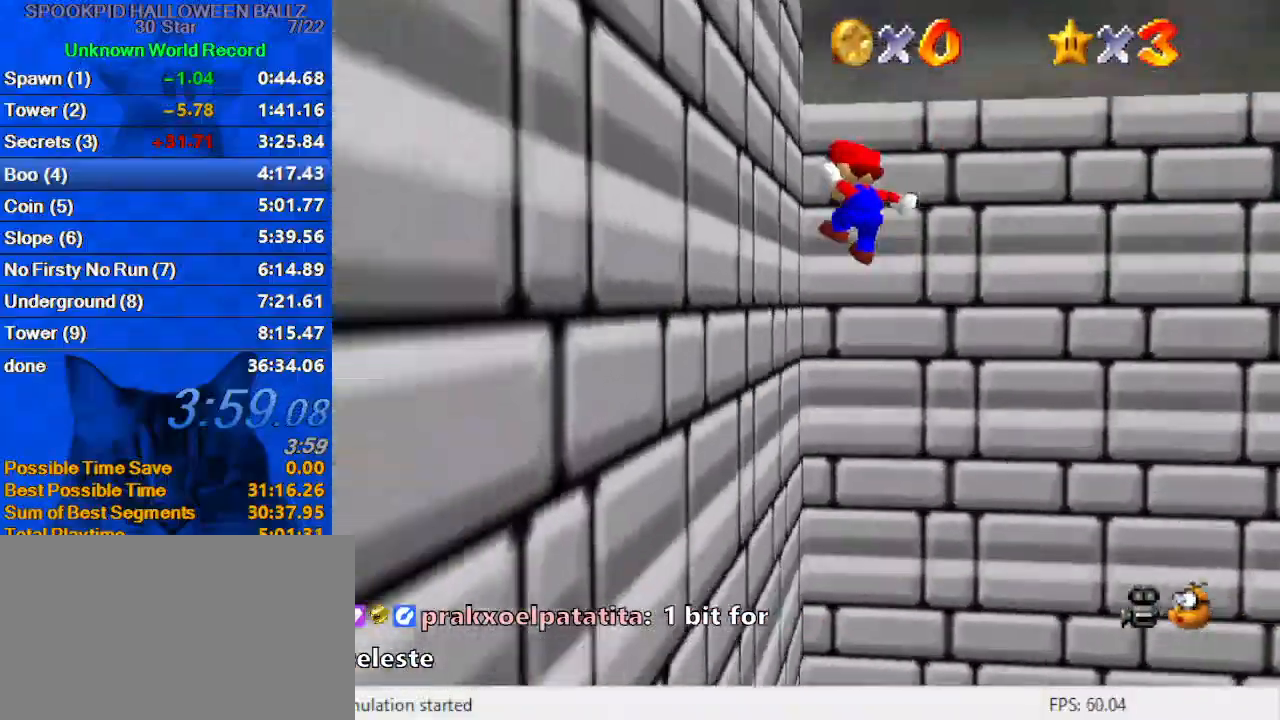
{"keys": ["d", "right"], "events": [[33, "shift", "up"], [133, "right", "down"], [200, "left", "up"], [200, "shift", "down"], [233, "up", "down"], [500, "d", "down"], [500, "shift", "up"], [500, "up", "up"]]}
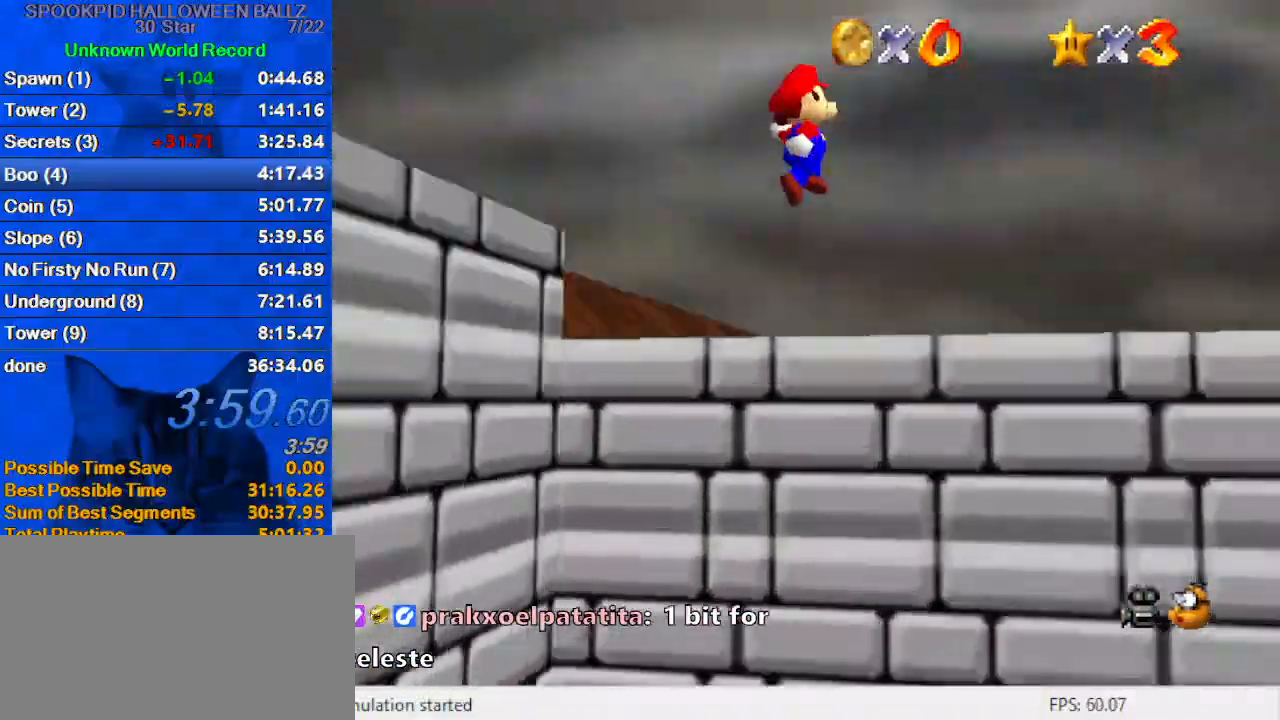
{"keys": ["c", "down", "right"], "events": [[67, "right", "up"], [100, "d", "up"], [100, "down", "down"], [100, "left", "down"], [167, "d", "down"], [233, "d", "up"], [233, "down", "up"], [300, "left", "up"], [433, "down", "down"], [433, "right", "down"], [467, "c", "down"]]}
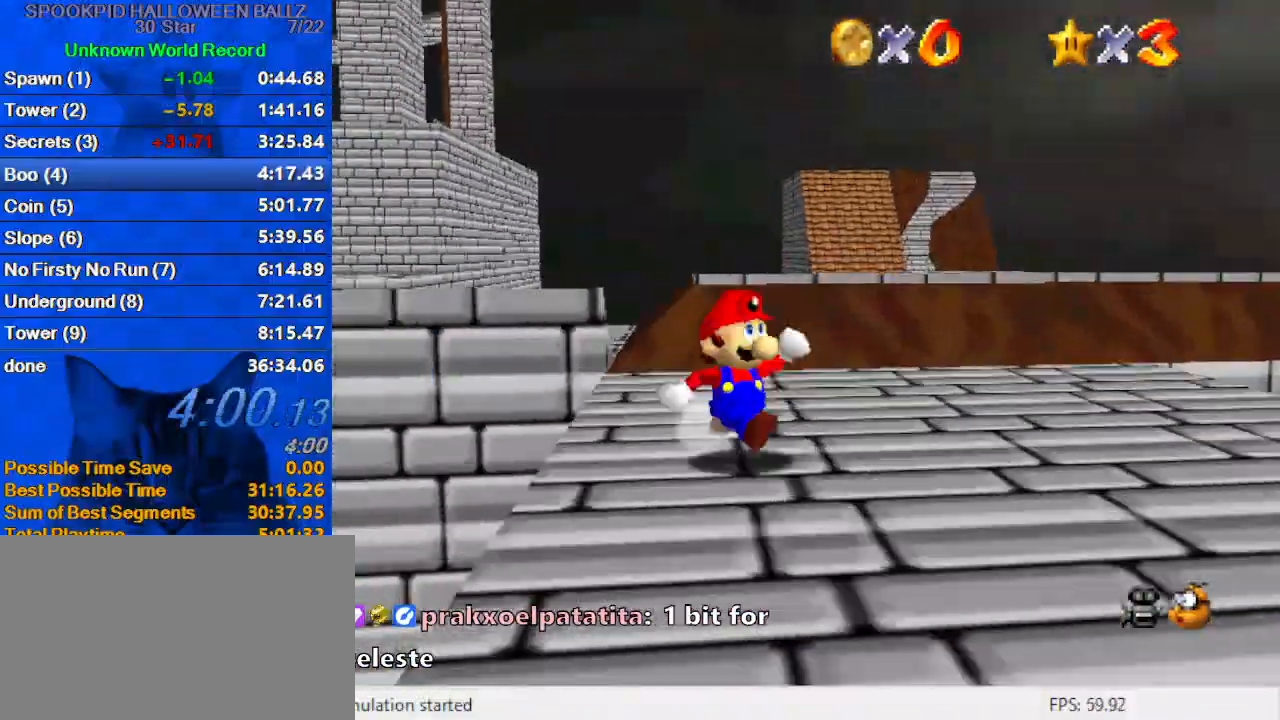
{"keys": ["up"], "events": [[33, "s", "down"], [133, "down", "up"], [233, "c", "up"], [233, "s", "up"], [267, "up", "down"], [500, "right", "up"]]}
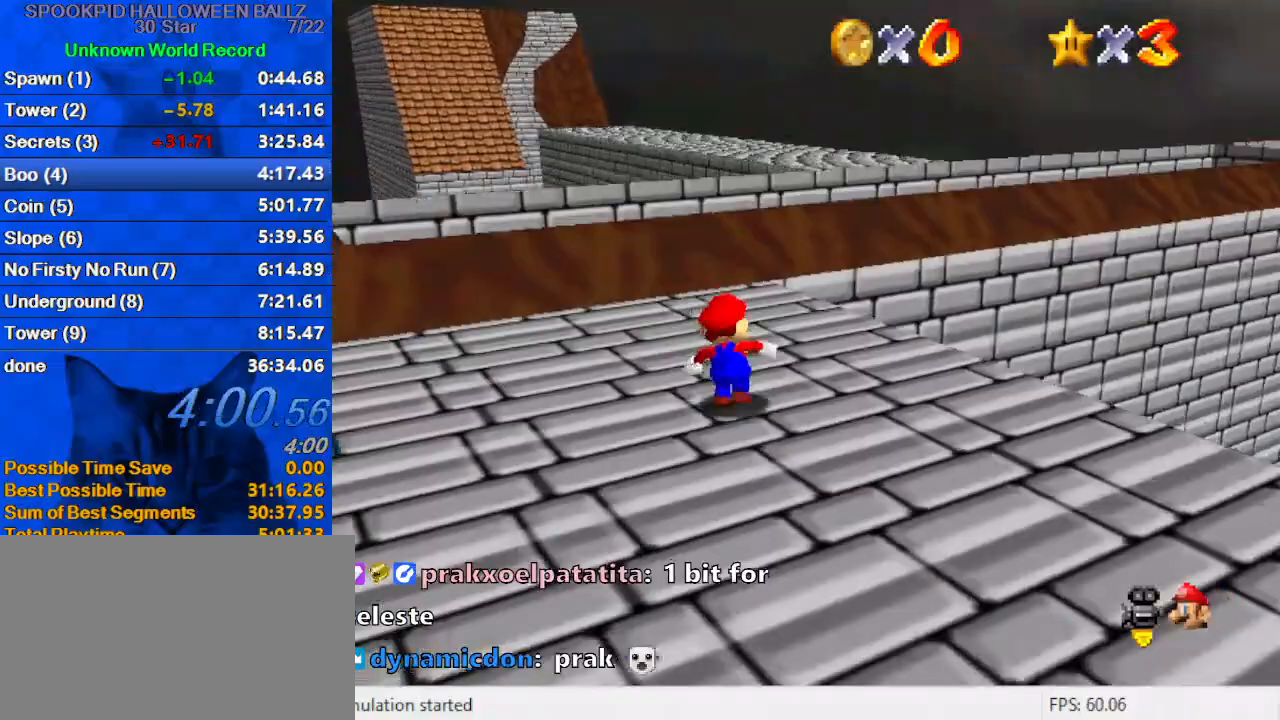
{"keys": ["a", "c", "right", "s"], "events": [[133, "y", "down"], [233, "right", "down"], [233, "shift", "down"], [267, "y", "up"], [333, "shift", "up"], [400, "c", "down"], [467, "a", "down"], [467, "s", "down"], [467, "up", "up"]]}
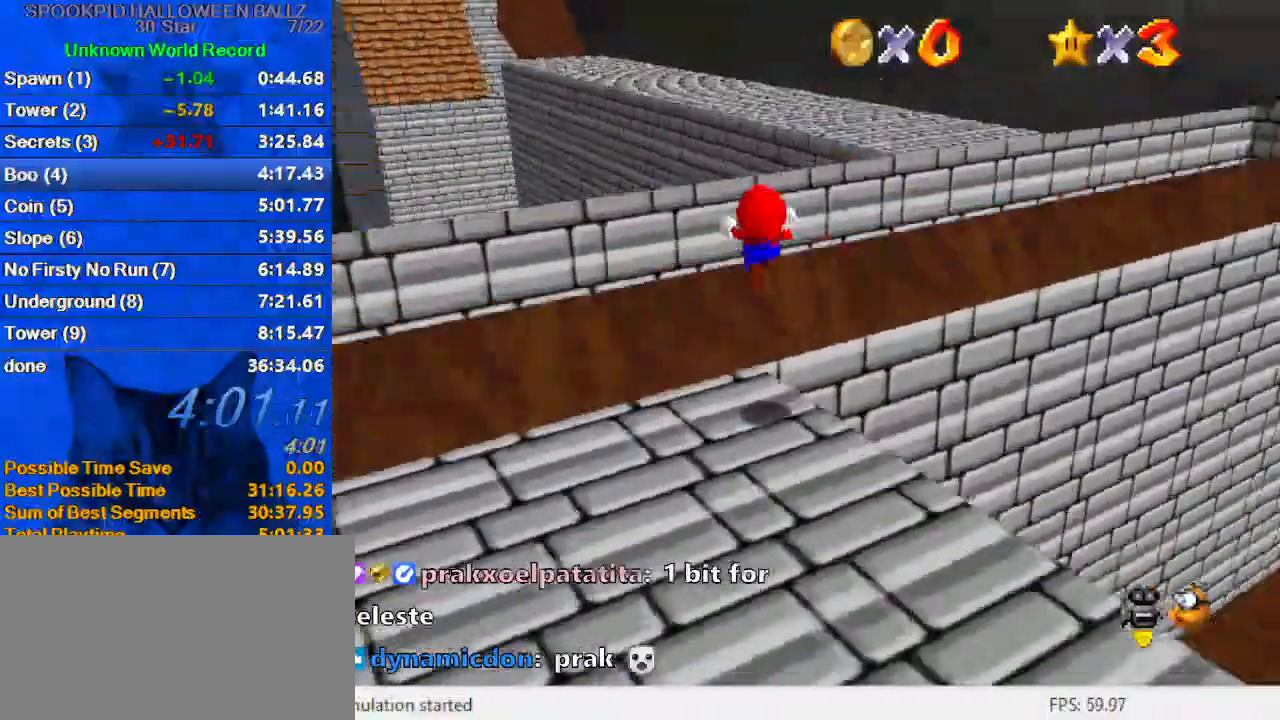
{"keys": ["right", "up"], "events": [[67, "a", "up"], [67, "c", "up"], [67, "s", "up"], [67, "up", "down"], [133, "a", "down"], [133, "s", "down"], [267, "a", "up"], [267, "s", "up"]]}
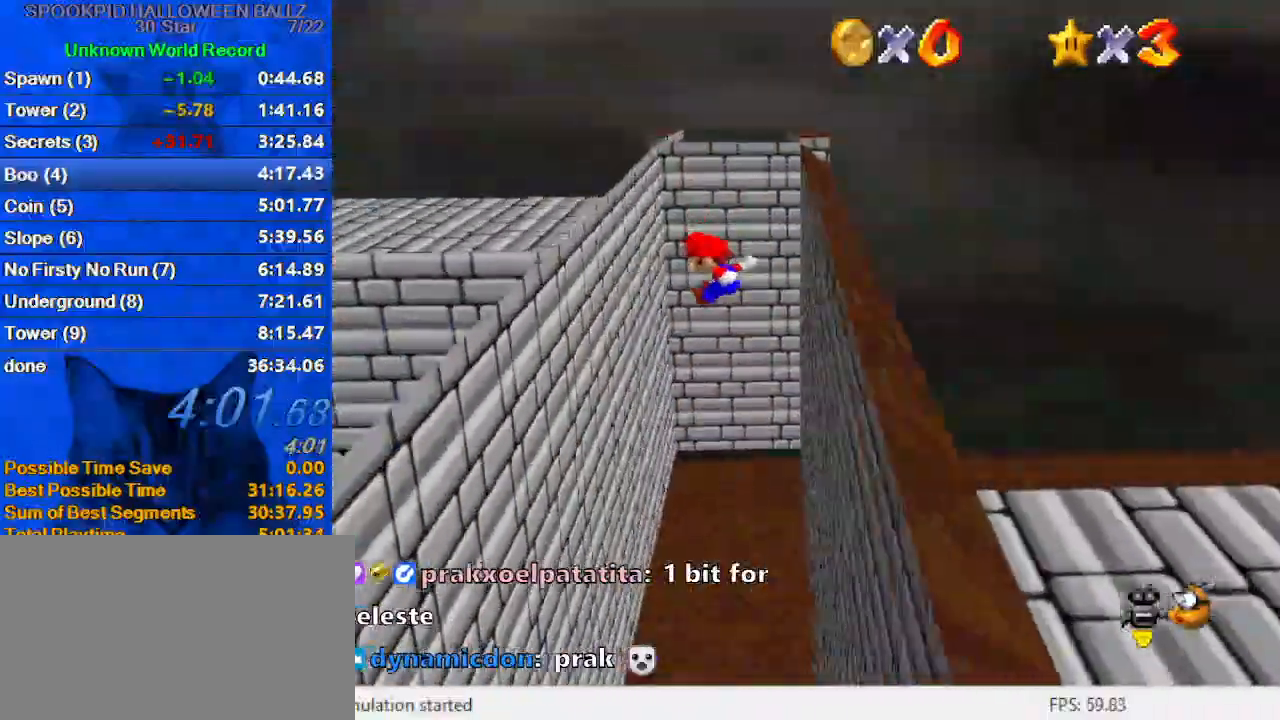
{"keys": ["right", "shift", "up"], "events": [[167, "left", "down"], [167, "right", "up"], [433, "left", "up"], [433, "right", "down"], [467, "shift", "down"]]}
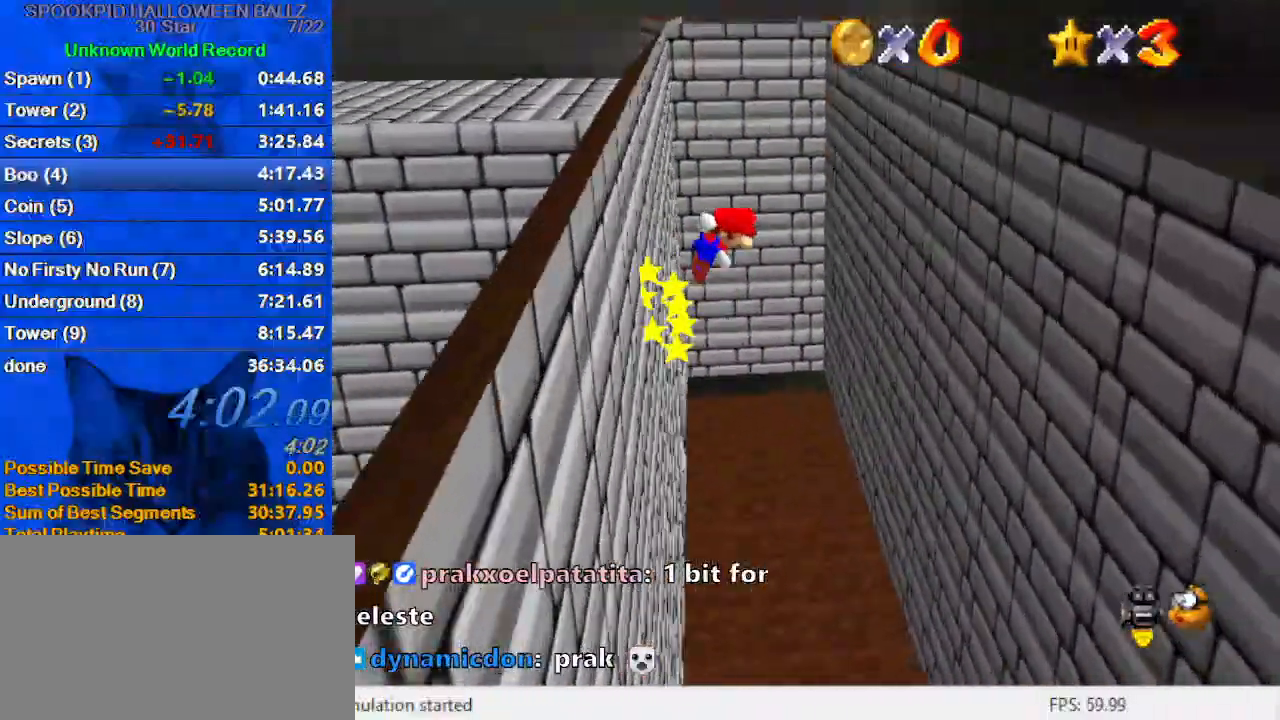
{"keys": ["right"], "events": [[67, "up", "up"], [133, "shift", "up"], [300, "up", "down"], [400, "up", "up"]]}
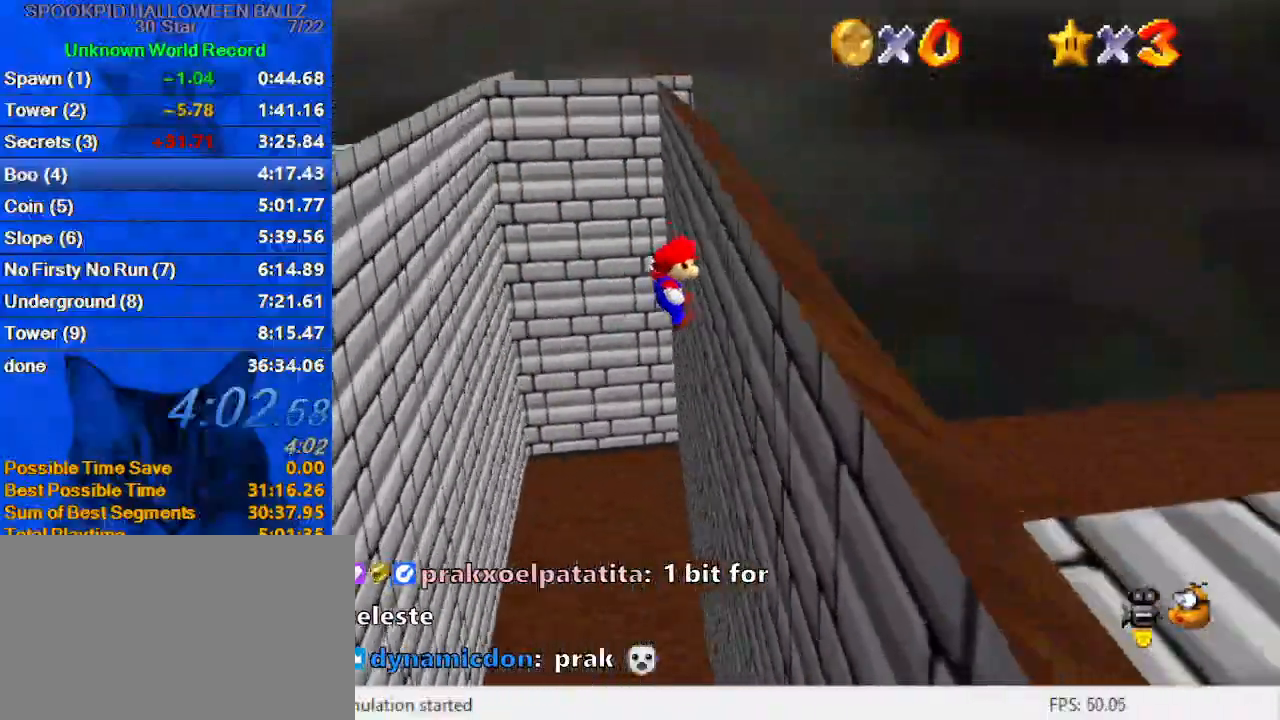
{"keys": ["left", "up"], "events": [[133, "left", "down"], [133, "right", "up"], [133, "shift", "down"], [233, "shift", "up"], [400, "up", "down"]]}
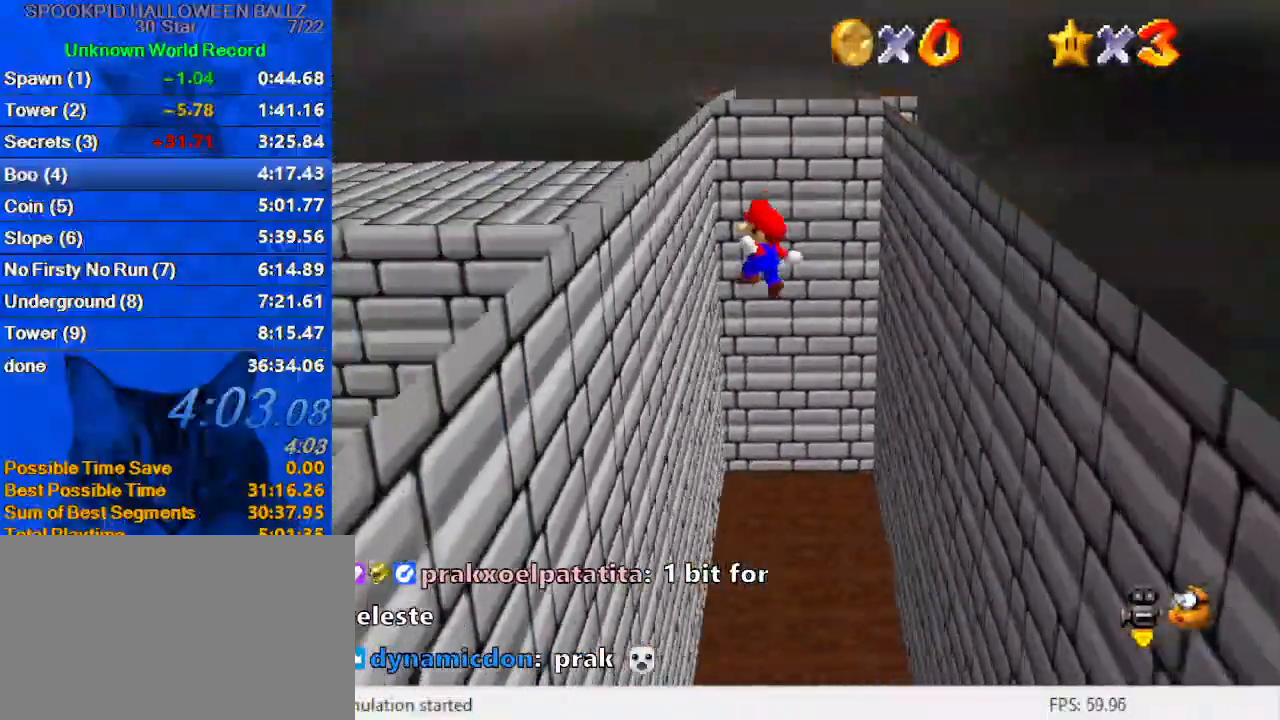
{"keys": ["right"], "events": [[133, "up", "up"], [233, "right", "down"], [300, "left", "up"], [333, "shift", "down"], [467, "shift", "up"]]}
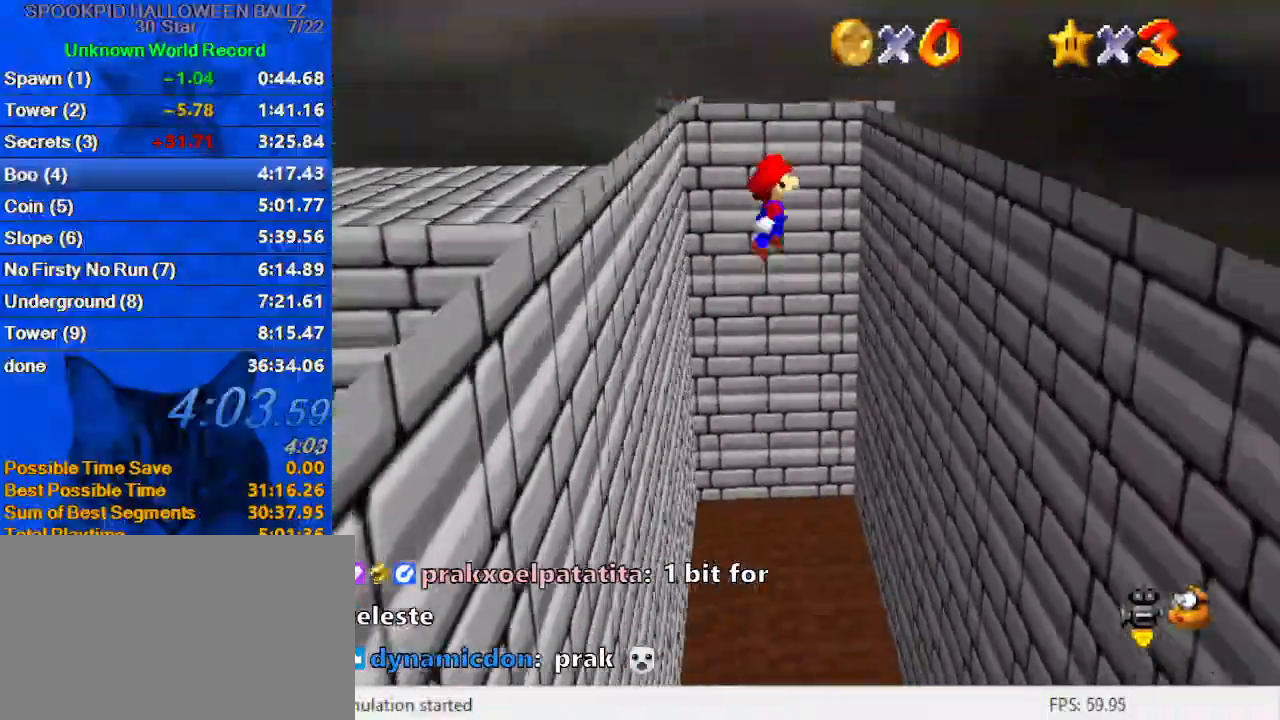
{"keys": ["d", "left", "shift"], "events": [[433, "left", "down"], [433, "right", "up"], [433, "shift", "down"], [467, "d", "down"]]}
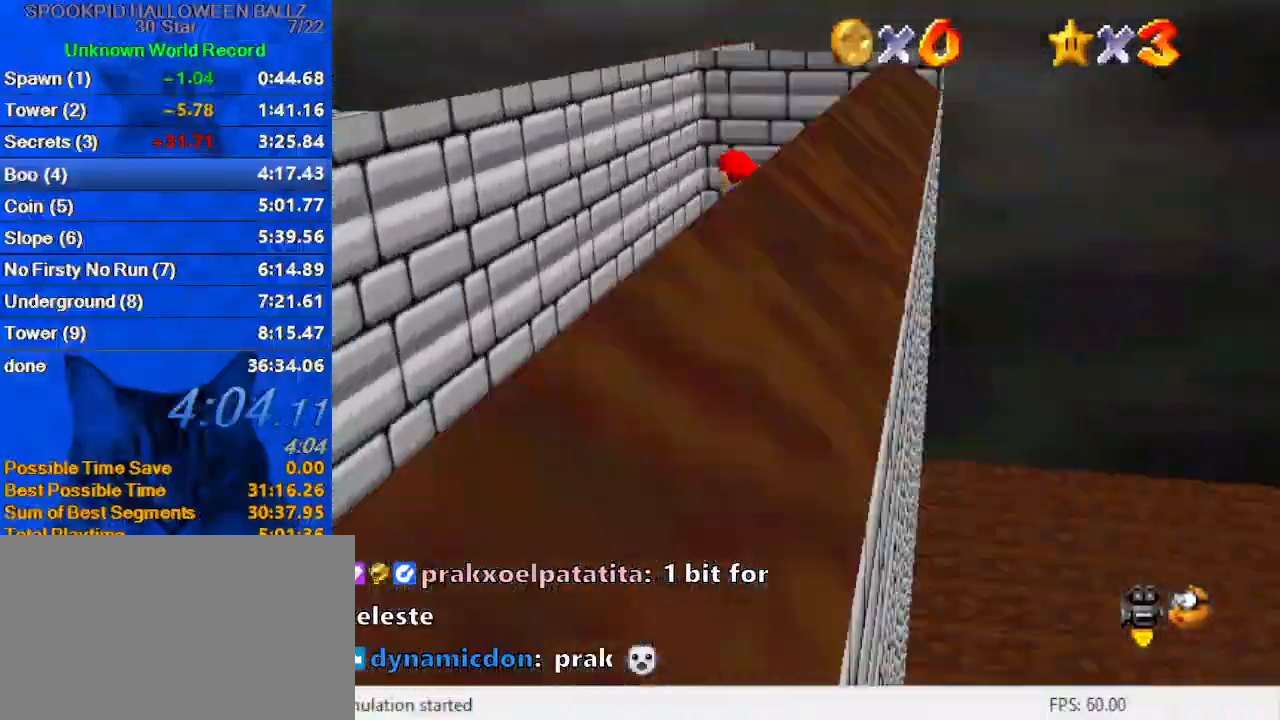
{"keys": ["d", "up"], "events": [[33, "up", "down"], [167, "d", "up"], [200, "ctrl", "down"], [300, "shift", "up"], [367, "ctrl", "up"], [367, "d", "down"], [400, "left", "up"]]}
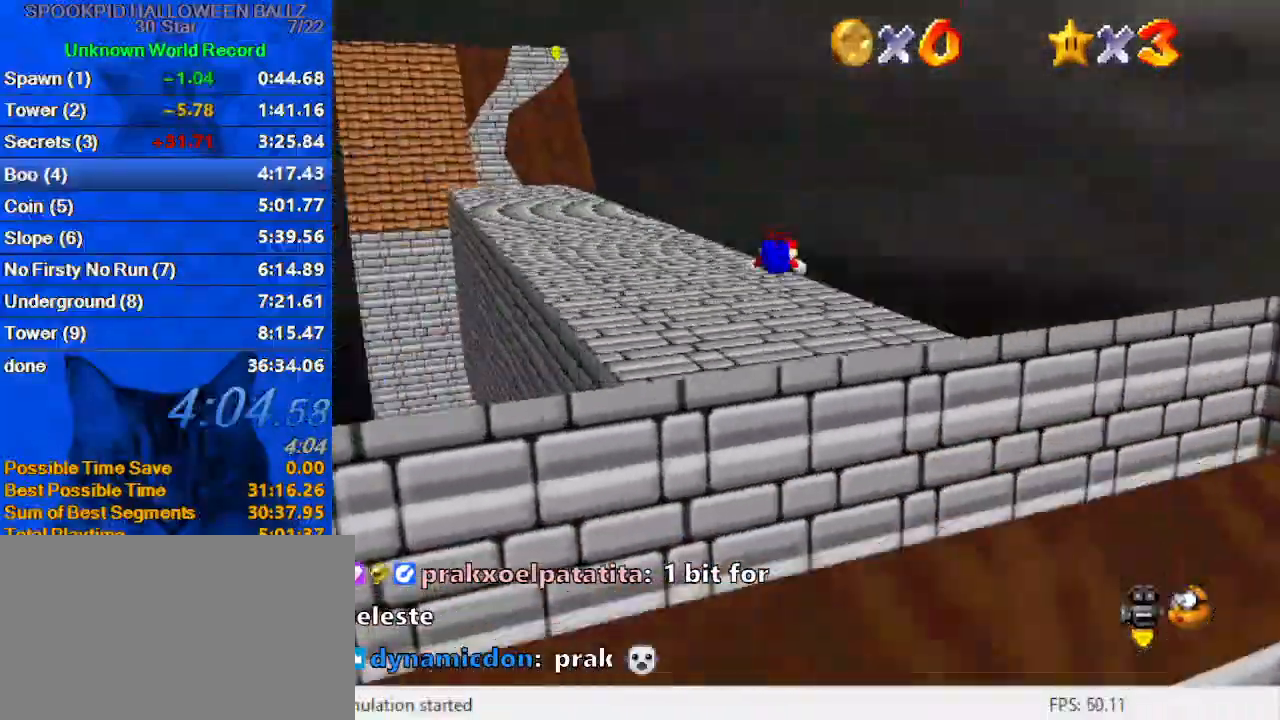
{"keys": ["ctrl", "shift", "up"], "events": [[33, "d", "up"], [400, "ctrl", "down"], [400, "shift", "down"]]}
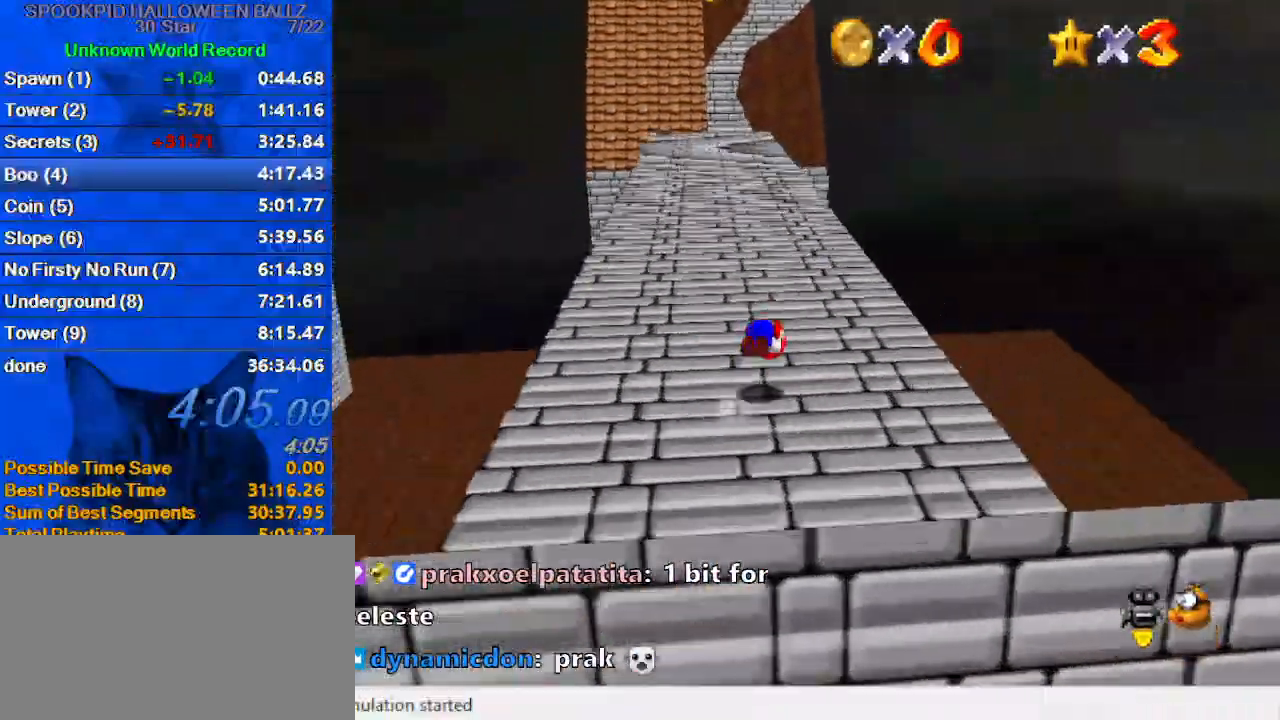
{"keys": ["up"], "events": [[133, "ctrl", "up"], [133, "shift", "up"]]}
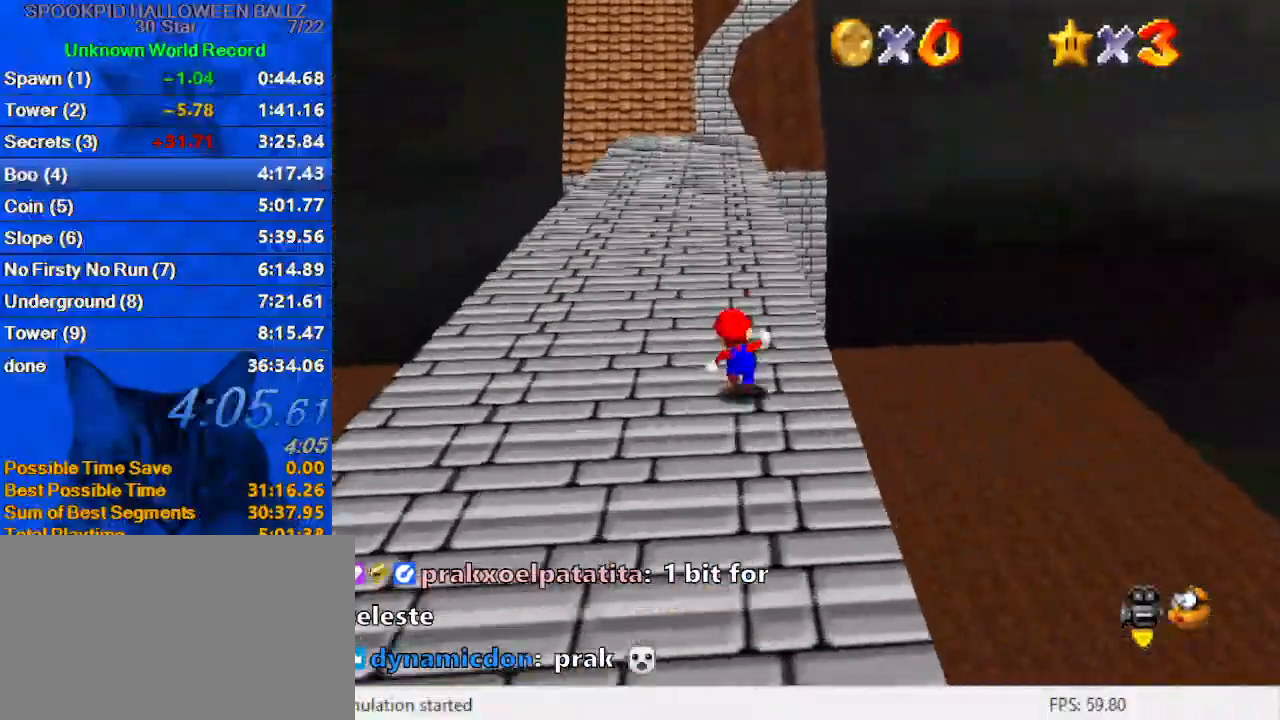
{"keys": ["ctrl", "shift", "up"], "events": [[67, "ctrl", "down"], [200, "ctrl", "up"], [433, "ctrl", "down"], [433, "shift", "down"]]}
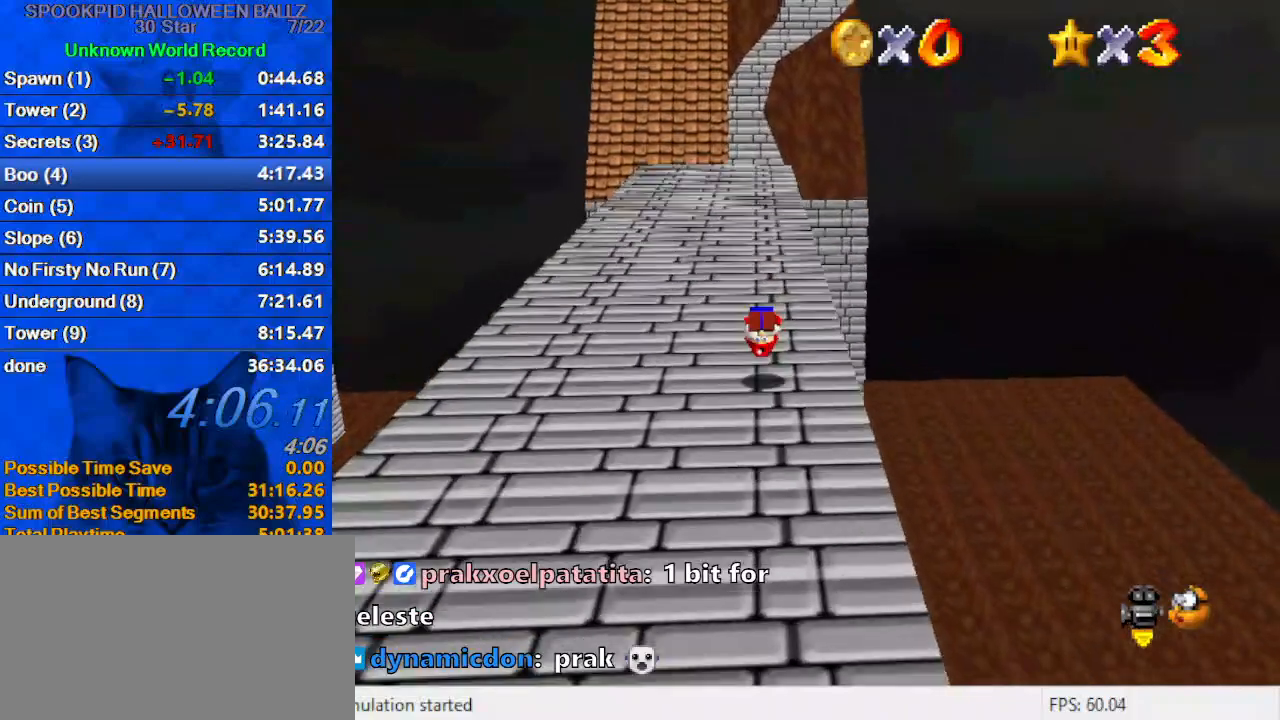
{"keys": ["ctrl", "shift", "up"], "events": [[133, "ctrl", "up"], [133, "shift", "up"], [500, "ctrl", "down"], [500, "shift", "down"]]}
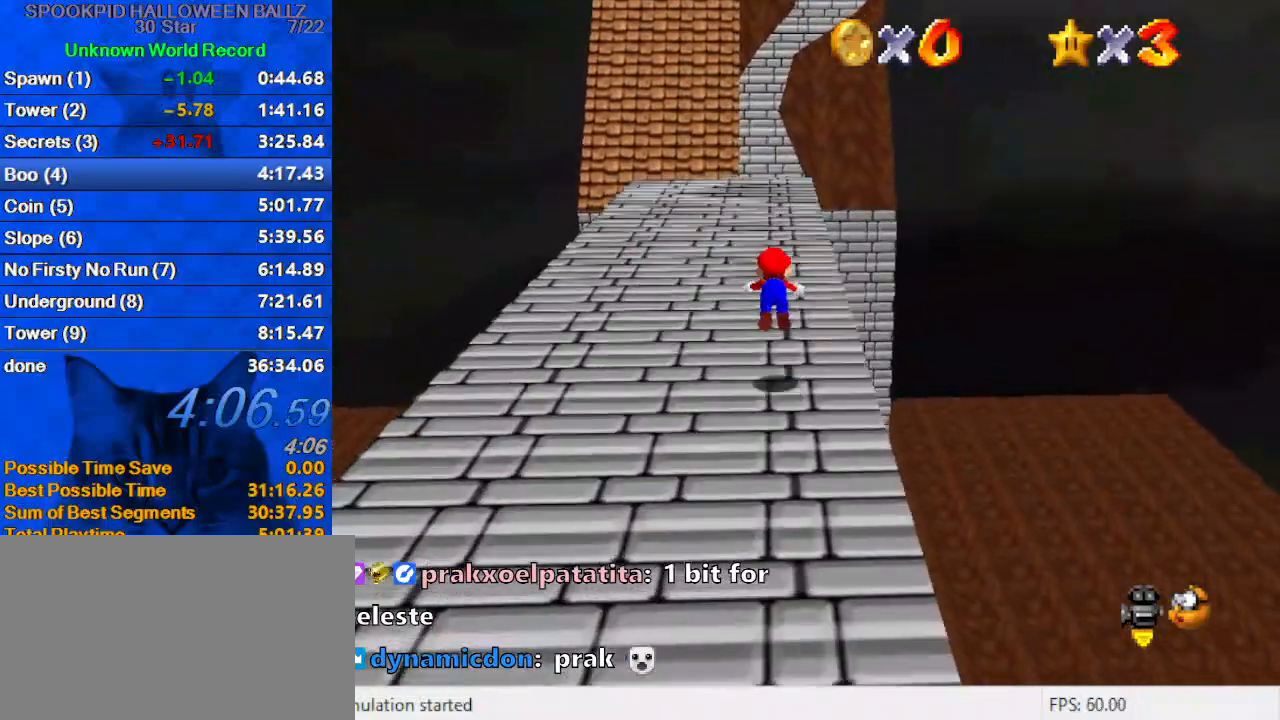
{"keys": ["up"], "events": [[233, "ctrl", "up"], [233, "shift", "up"]]}
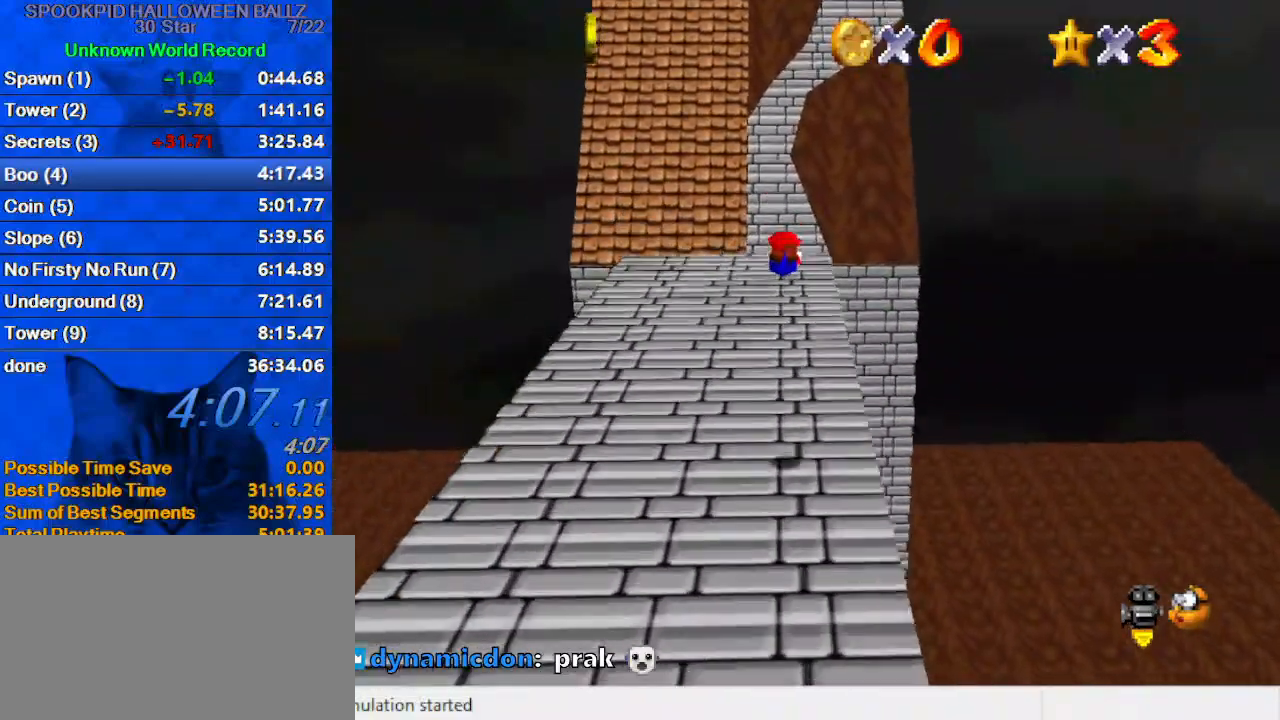
{"keys": ["ctrl", "shift", "up"], "events": [[433, "ctrl", "down"], [433, "shift", "down"]]}
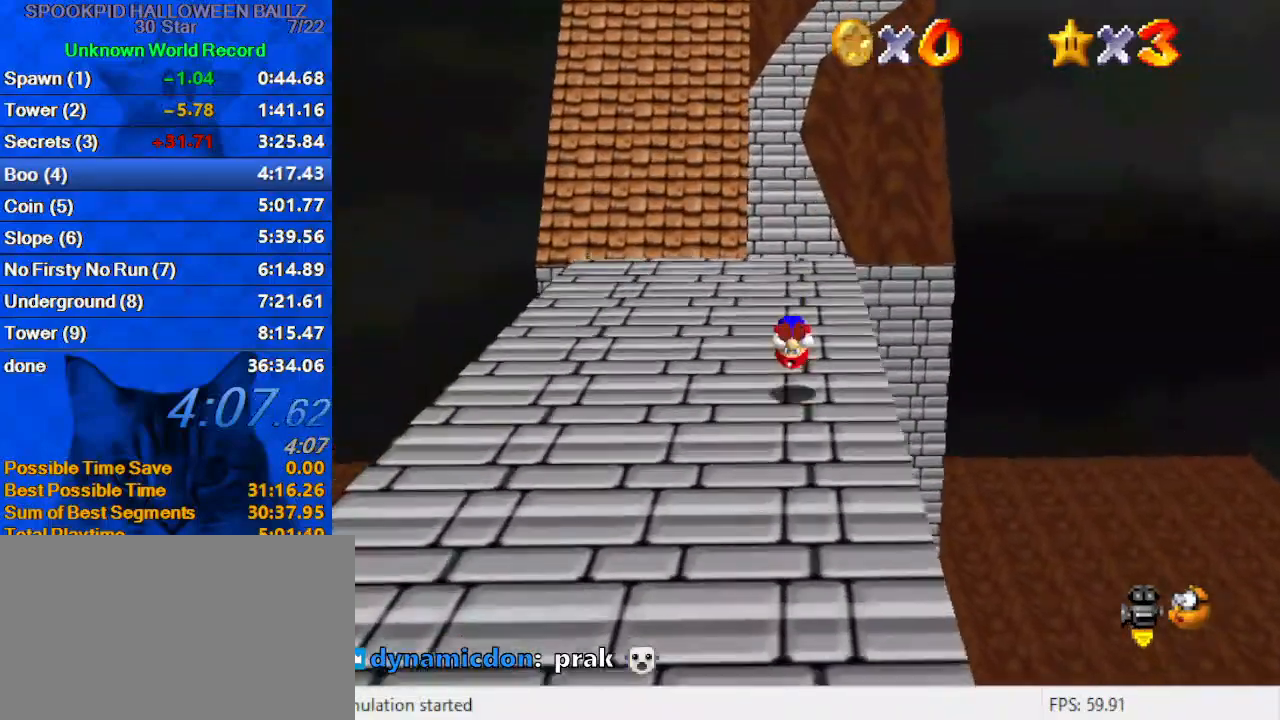
{"keys": ["up"], "events": [[100, "ctrl", "up"], [100, "shift", "up"], [200, "left", "down"], [333, "left", "up"]]}
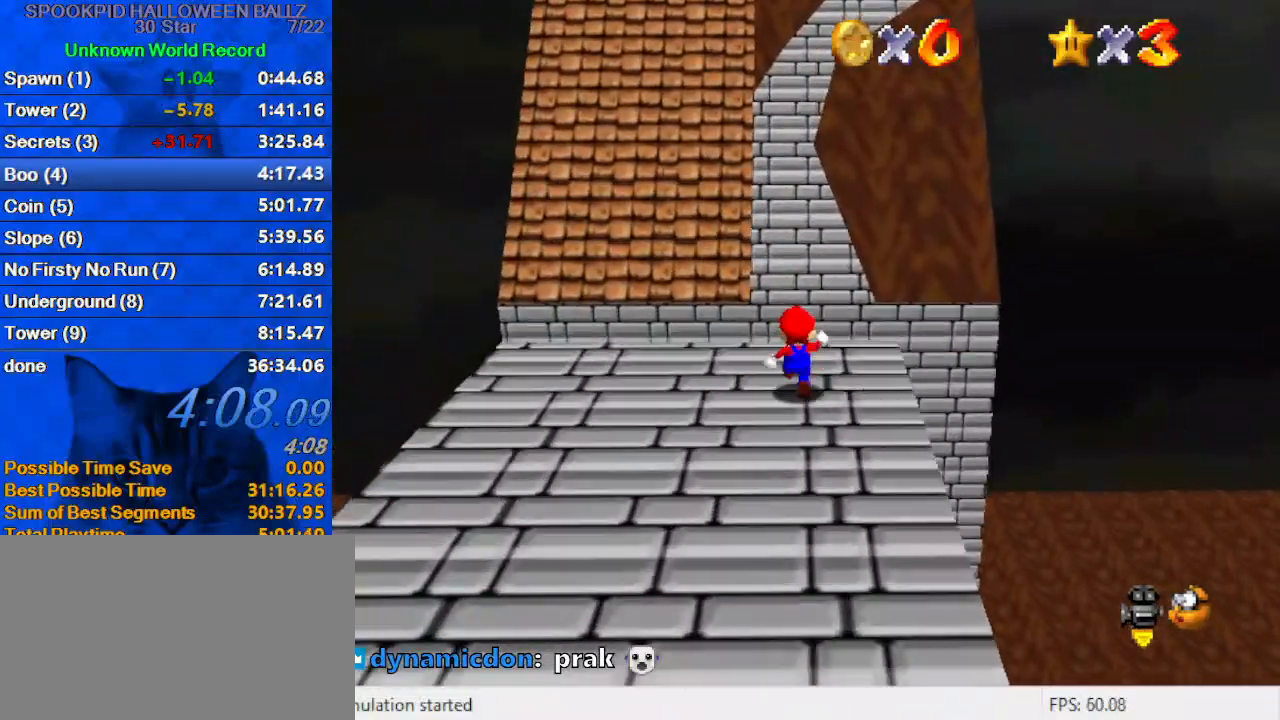
{"keys": ["up"], "events": [[67, "y", "down"], [133, "shift", "down"], [500, "shift", "up"], [500, "y", "up"]]}
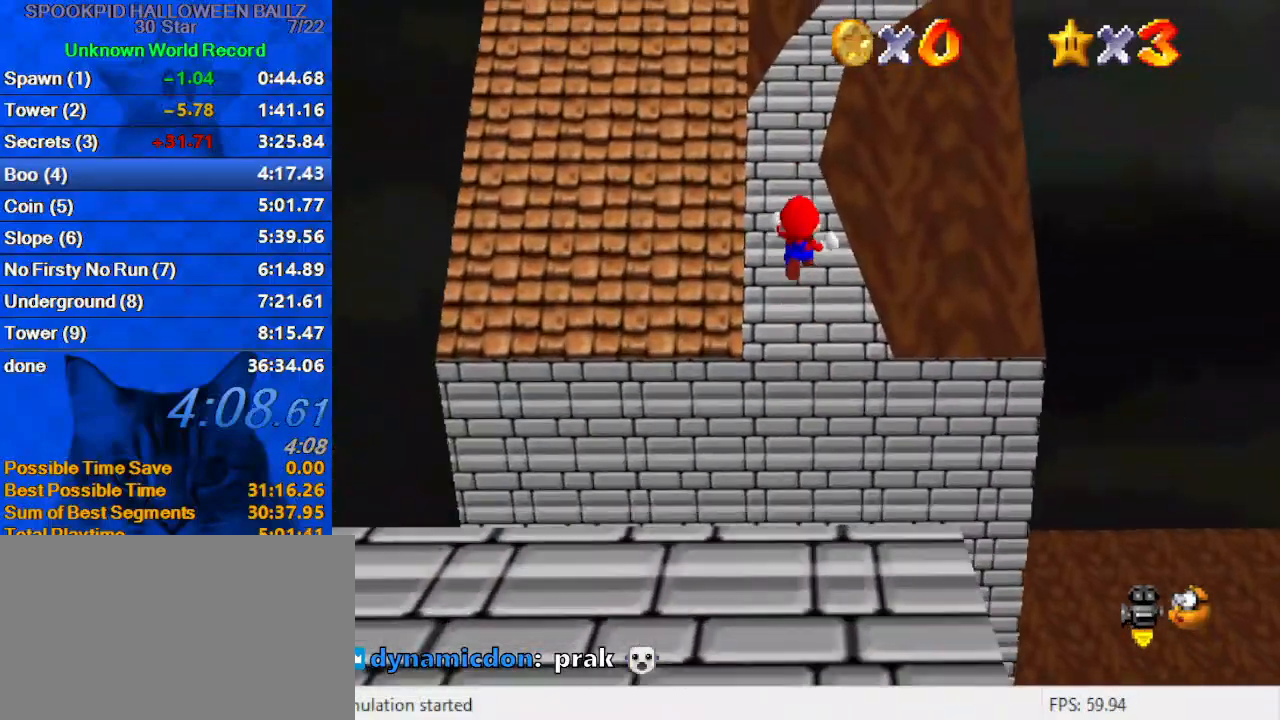
{"keys": ["up"], "events": []}